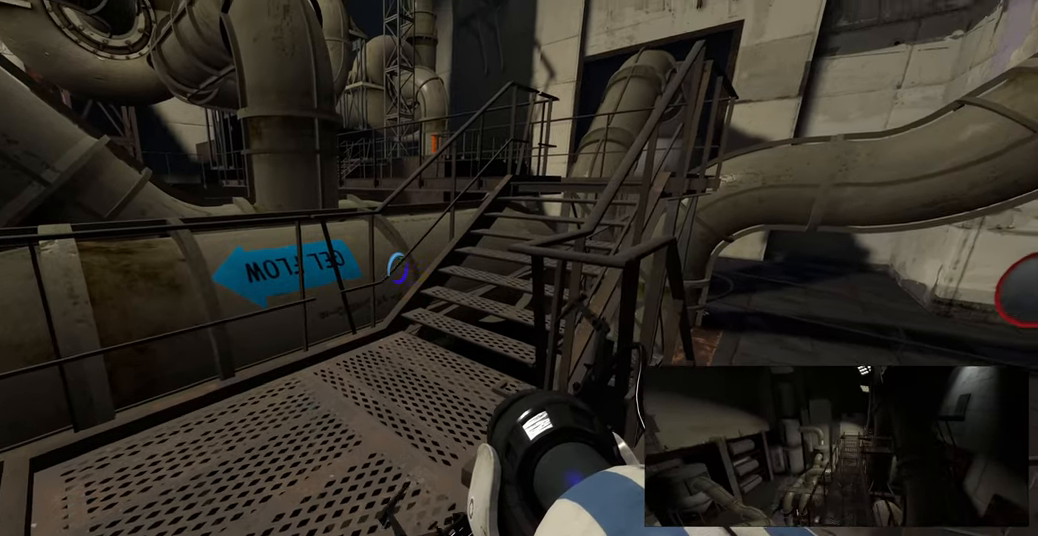
Gameplay with keyboard and mouse; each line is a JSON object with the keys and mouse buttons held at the frame after it. "events" lists presses ("down") and releases ("up") of "a", "ctrl", "d", "e", "f", "q", "r", "s", "shift", "space", "tab", "w", "mouse_left", "mouse_wheel", "mouse_right", "mouse_mb4" and "mouse_mb5" between this image and that frame as [ms after this image, input, new state], when the widget could be followed in between. "mouse_left", "mouse_wheel", "mouse_right", "mouse_mb4", "mouse_mb5" = the "left", "wheel", "right", "mb4", "mb5" buttons of the "mouse" list. No other keys are recorded. "wheel" means that the mouse wheel is clicked or scrolled. Mouse movement is not recorded.
{"keys": ["a", "w"], "mouse": [], "events": [[400, "w", "down"], [467, "a", "down"]]}
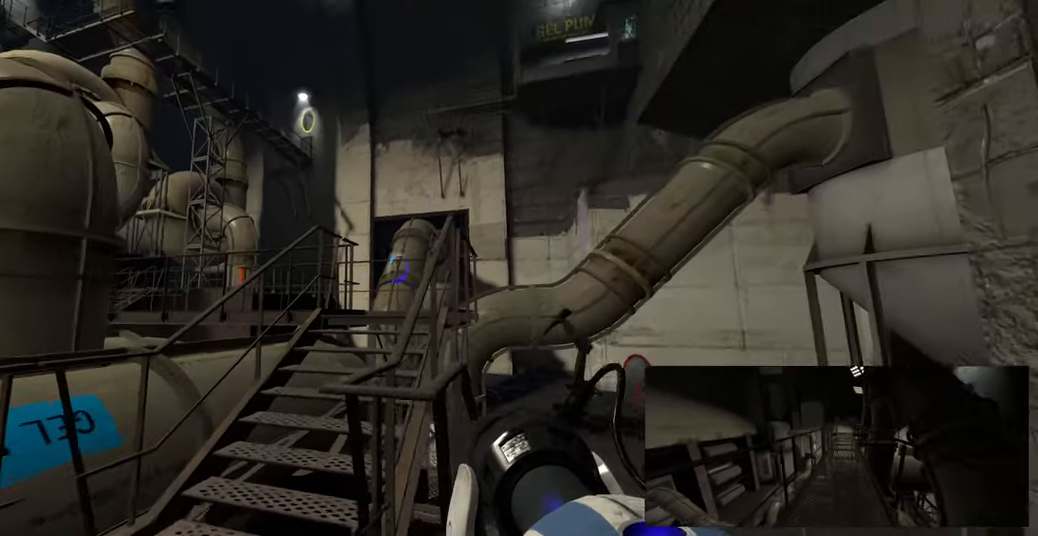
{"keys": ["w"], "mouse": [], "events": [[83, "w", "up"], [100, "a", "up"], [133, "d", "down"], [417, "d", "up"], [450, "w", "down"]]}
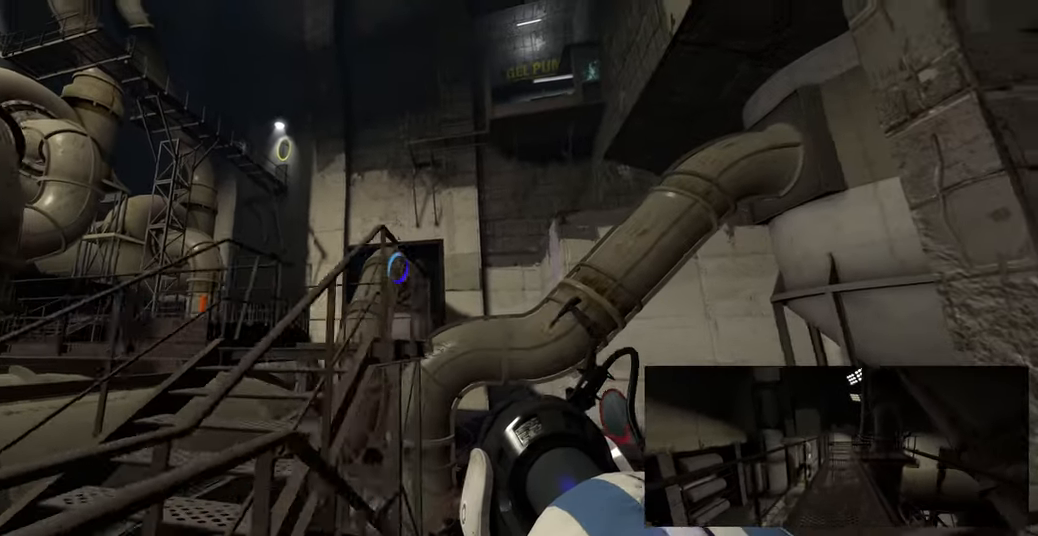
{"keys": ["w"], "mouse": [], "events": [[50, "d", "down"], [217, "d", "up"], [350, "d", "down"], [467, "d", "up"]]}
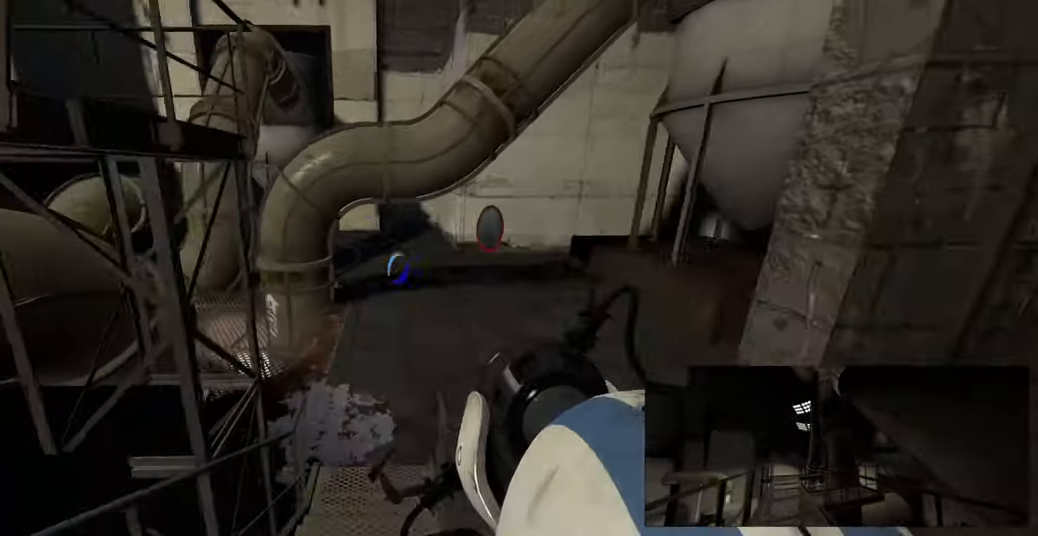
{"keys": ["w"], "mouse": [], "events": []}
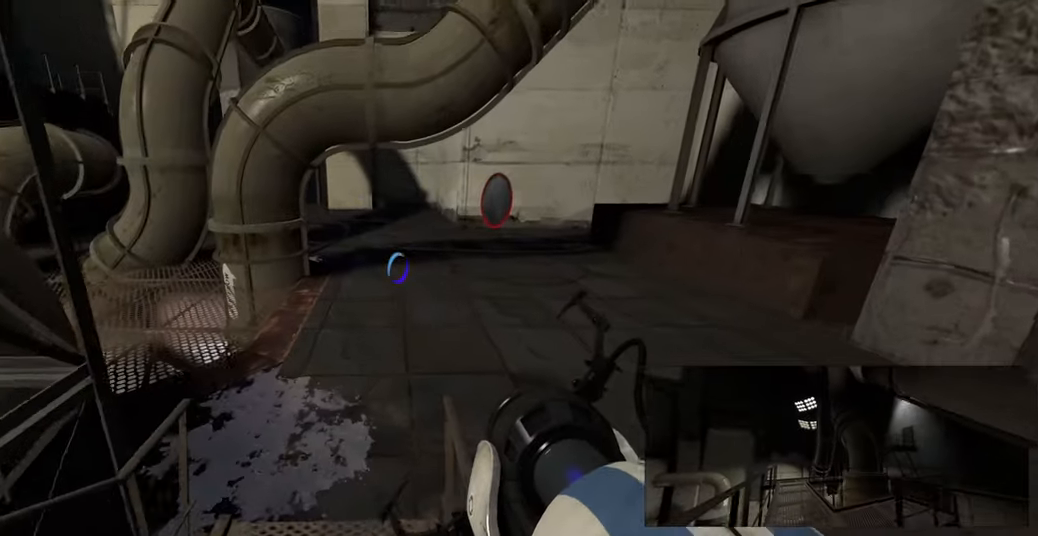
{"keys": ["w"], "mouse": [], "events": []}
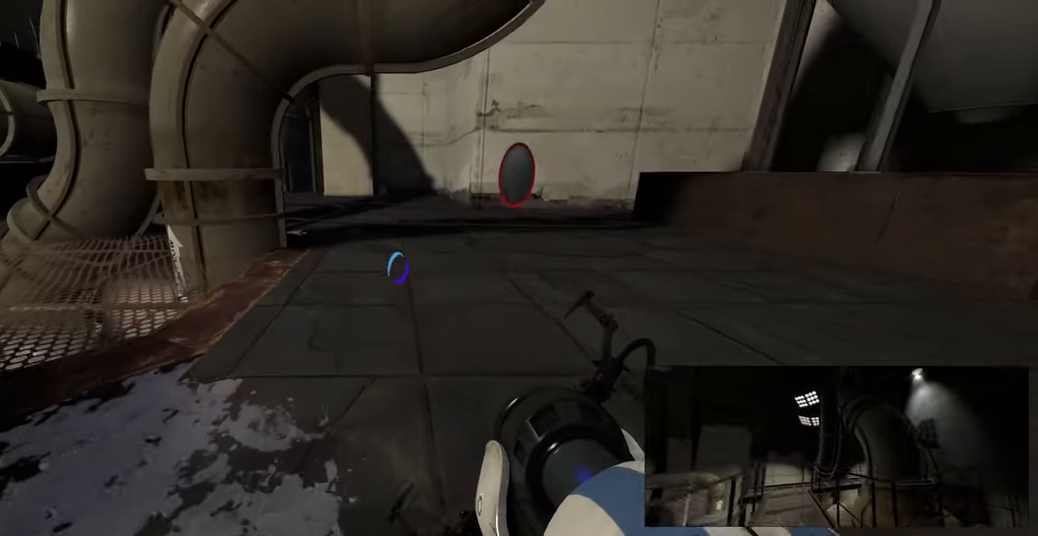
{"keys": ["w"], "mouse": [], "events": [[283, "d", "down"], [400, "d", "up"]]}
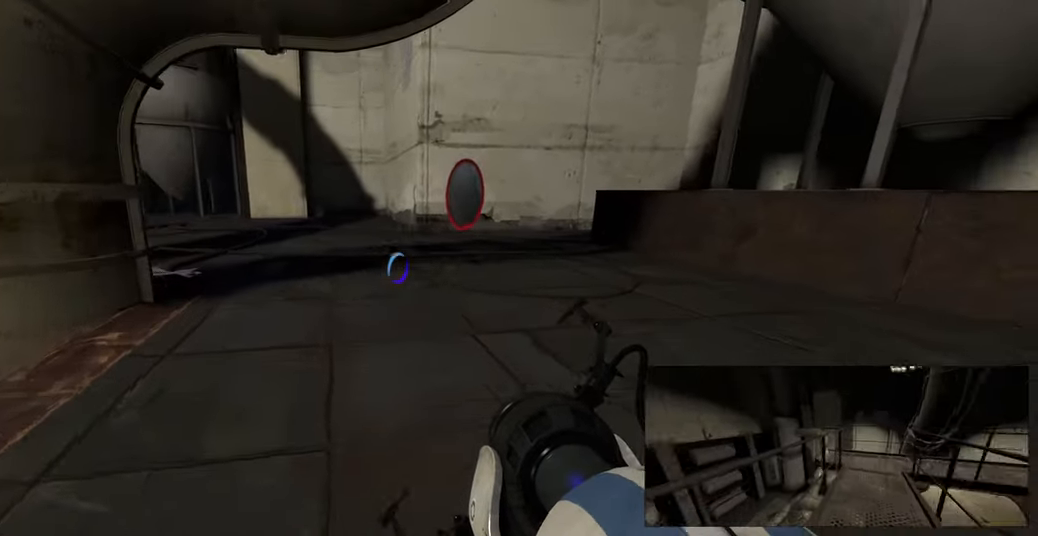
{"keys": ["a", "w"], "mouse": [], "events": [[67, "d", "down"], [200, "d", "up"], [467, "a", "down"]]}
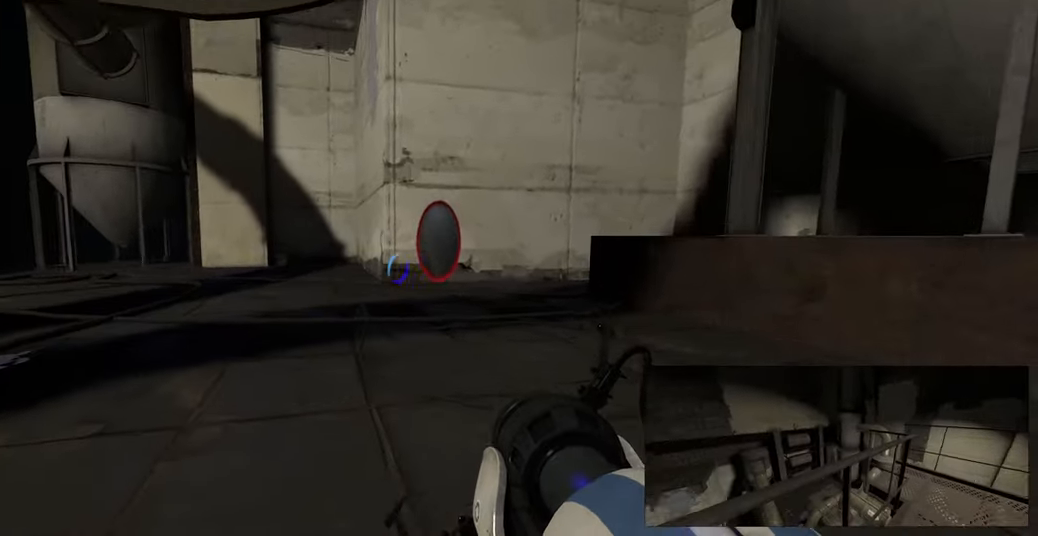
{"keys": ["d"], "mouse": [], "events": [[100, "space", "down"], [133, "d", "down"], [167, "a", "up"], [167, "w", "up"], [200, "space", "up"]]}
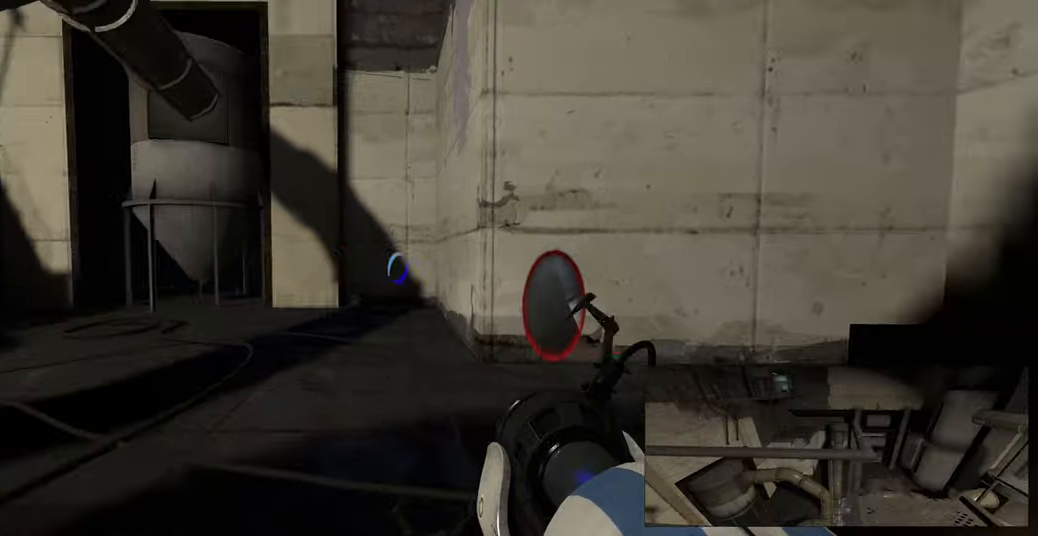
{"keys": ["a"], "mouse": [], "events": [[383, "space", "down"], [417, "a", "down"], [417, "d", "up"], [450, "space", "up"]]}
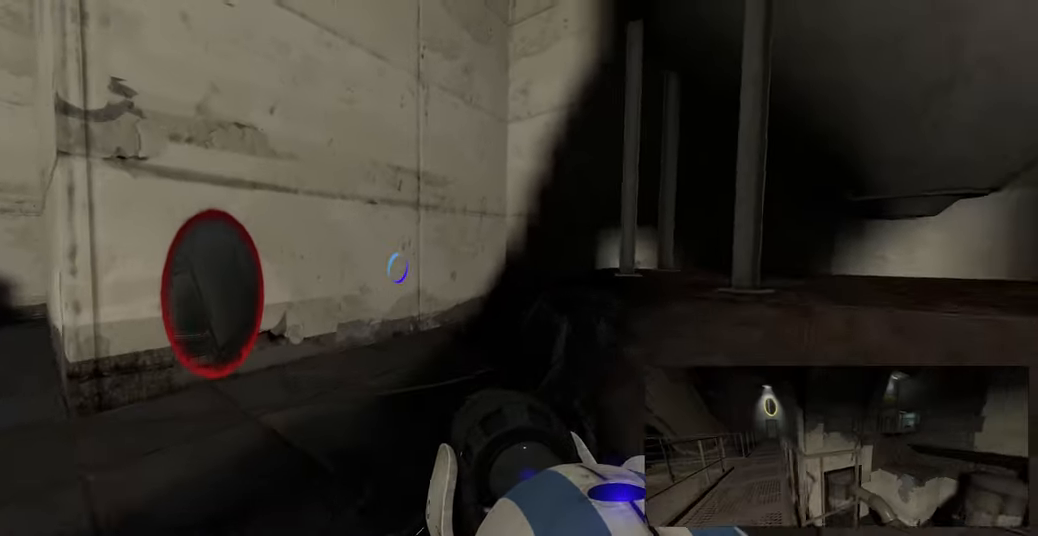
{"keys": ["w"], "mouse": [], "events": [[400, "w", "down"], [433, "a", "up"]]}
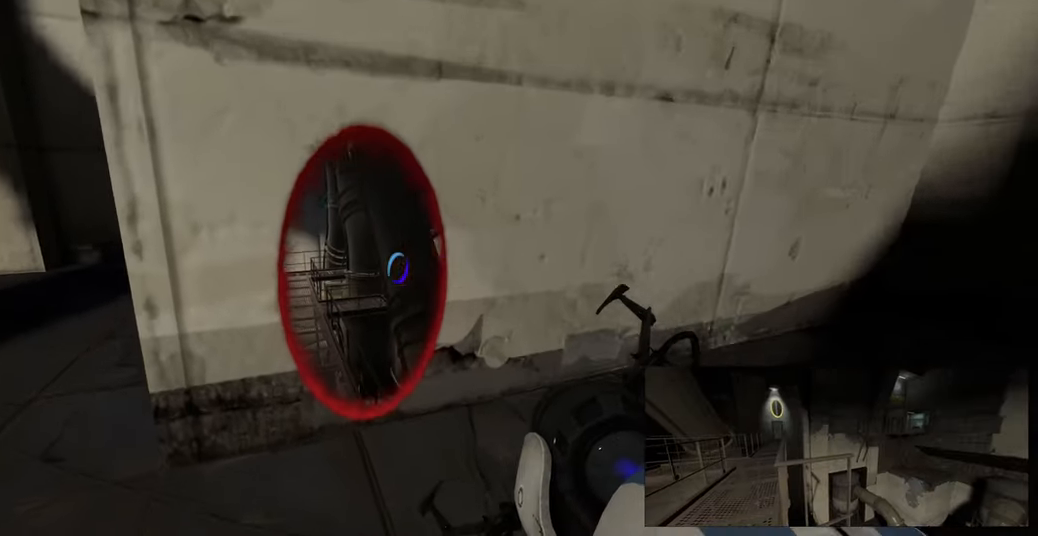
{"keys": ["w"], "mouse": [], "events": [[200, "d", "down"], [300, "d", "up"], [367, "a", "down"], [500, "a", "up"]]}
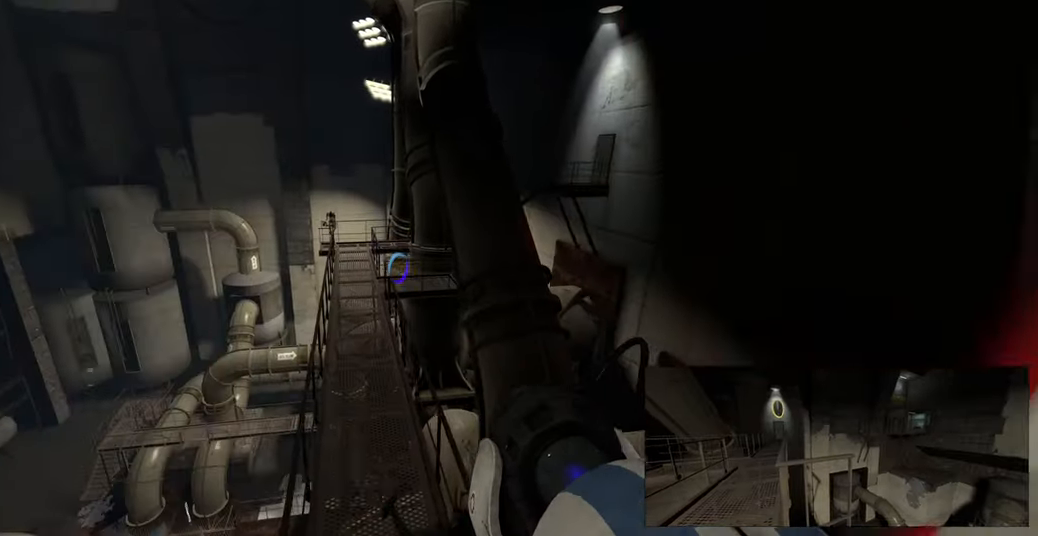
{"keys": ["w"], "mouse": [], "events": [[133, "d", "down"], [400, "d", "up"]]}
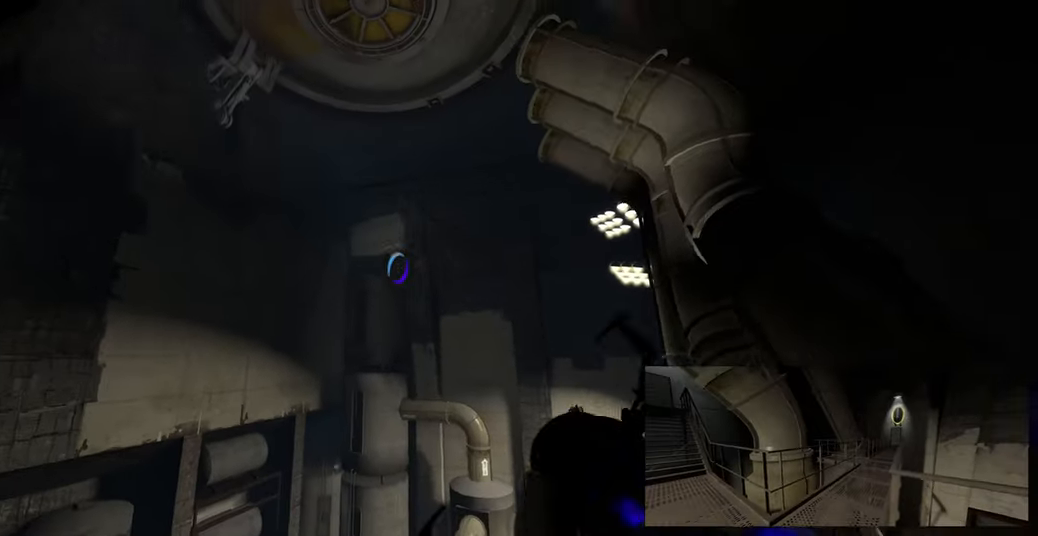
{"keys": ["w"], "mouse": [], "events": [[33, "d", "down"], [67, "w", "up"], [217, "w", "down"], [250, "d", "up"]]}
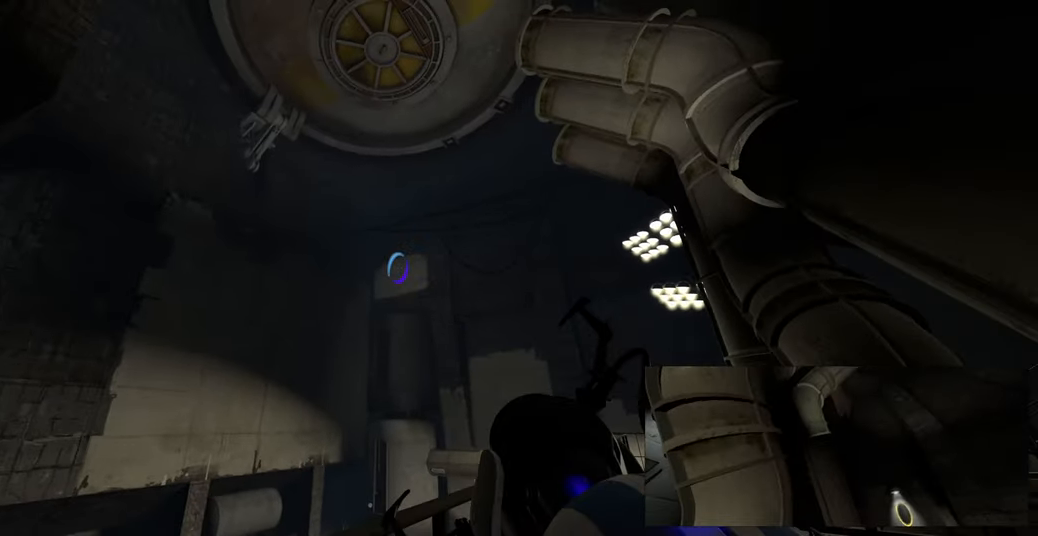
{"keys": ["d", "w"], "mouse": [], "events": [[217, "mouse_right", "down"], [317, "d", "down"], [333, "mouse_right", "up"]]}
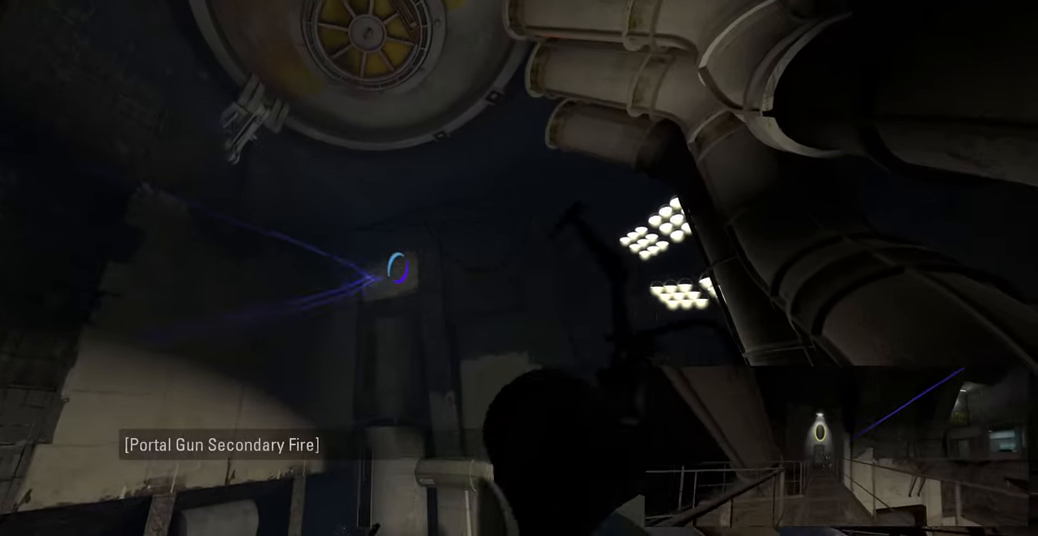
{"keys": ["w"], "mouse": [], "events": [[317, "d", "up"]]}
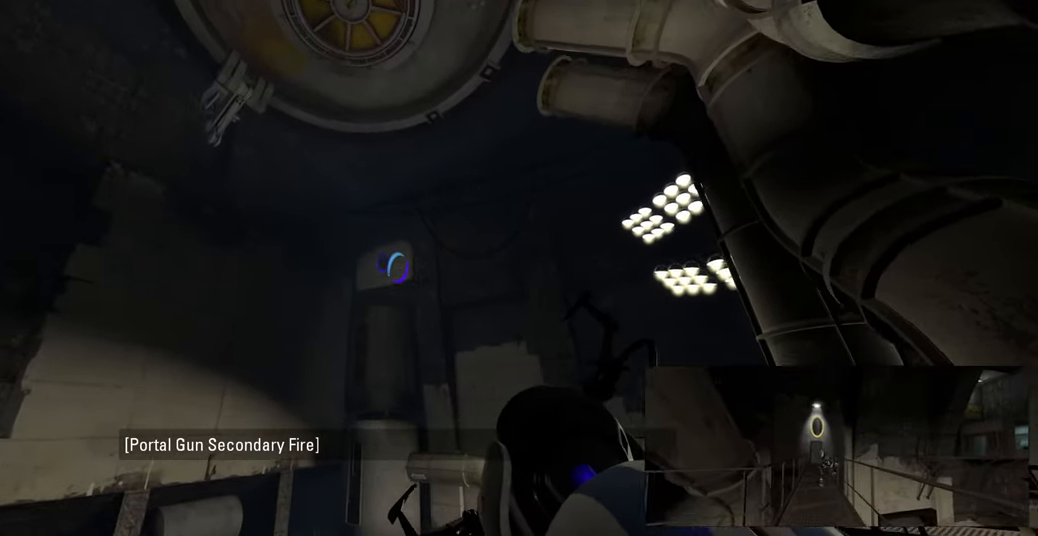
{"keys": ["w"], "mouse": [], "events": [[67, "d", "down"], [300, "d", "up"]]}
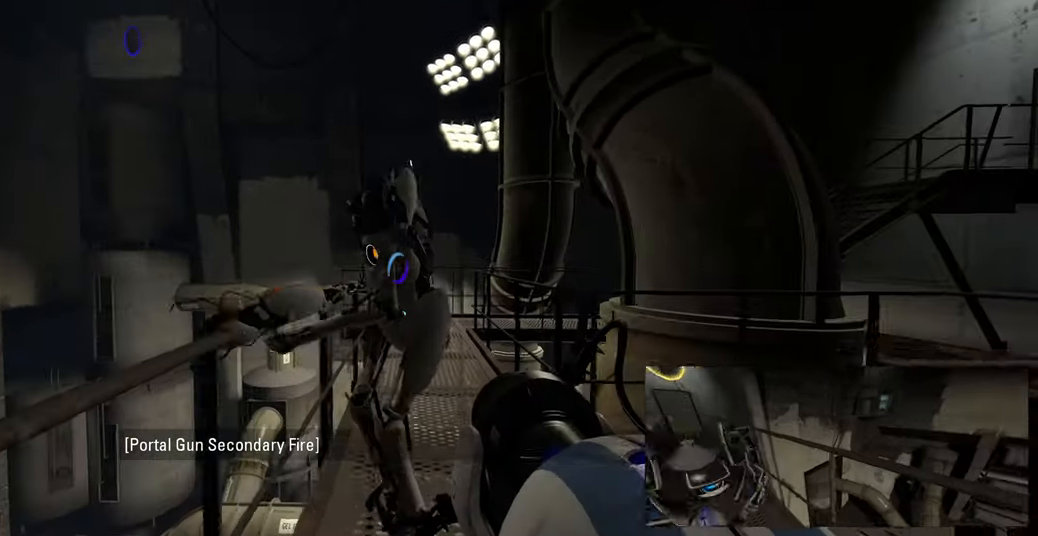
{"keys": [], "mouse": [], "events": [[200, "w", "up"]]}
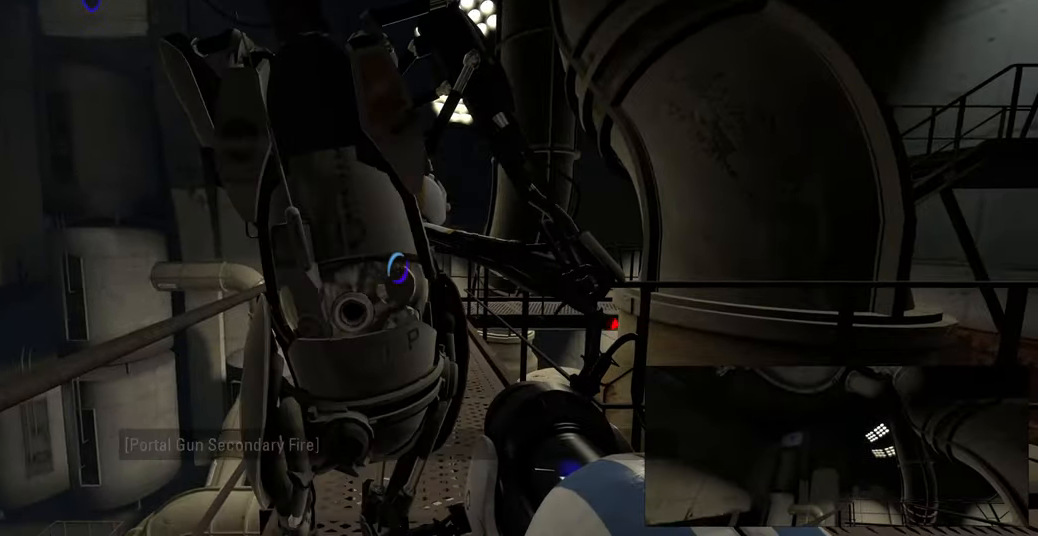
{"keys": [], "mouse": [], "events": [[300, "d", "down"], [400, "d", "up"]]}
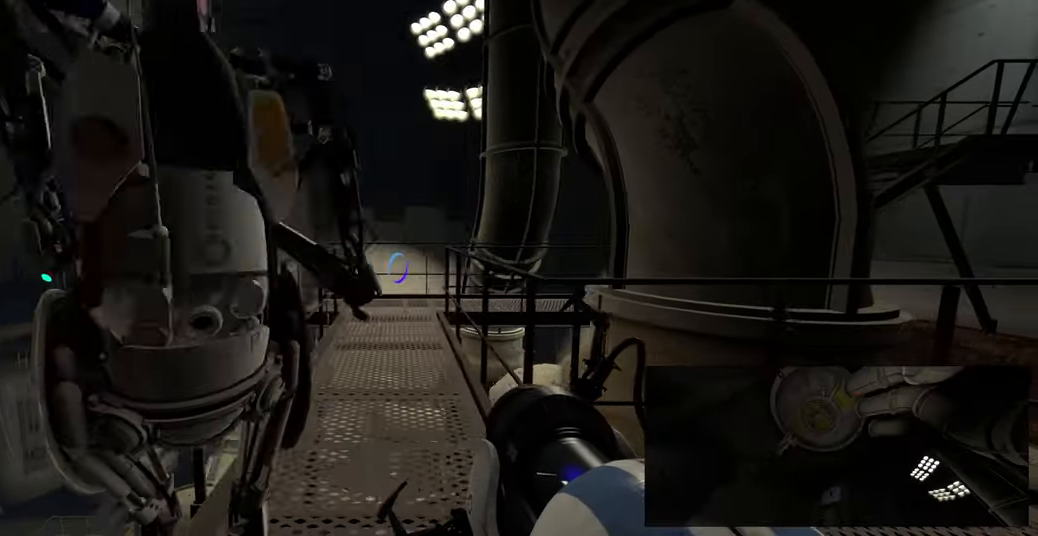
{"keys": [], "mouse": [], "events": []}
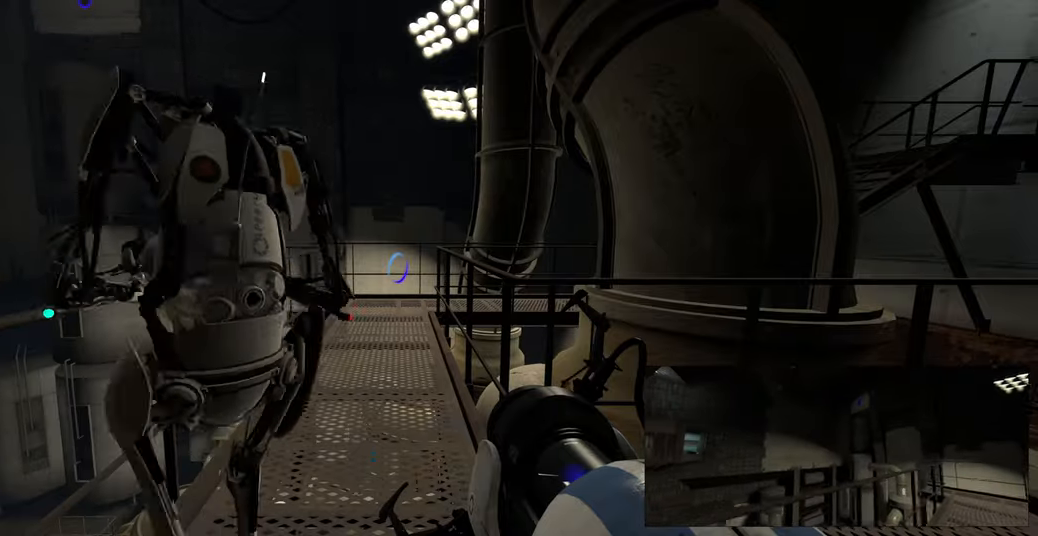
{"keys": [], "mouse": [], "events": [[117, "w", "down"], [367, "w", "up"]]}
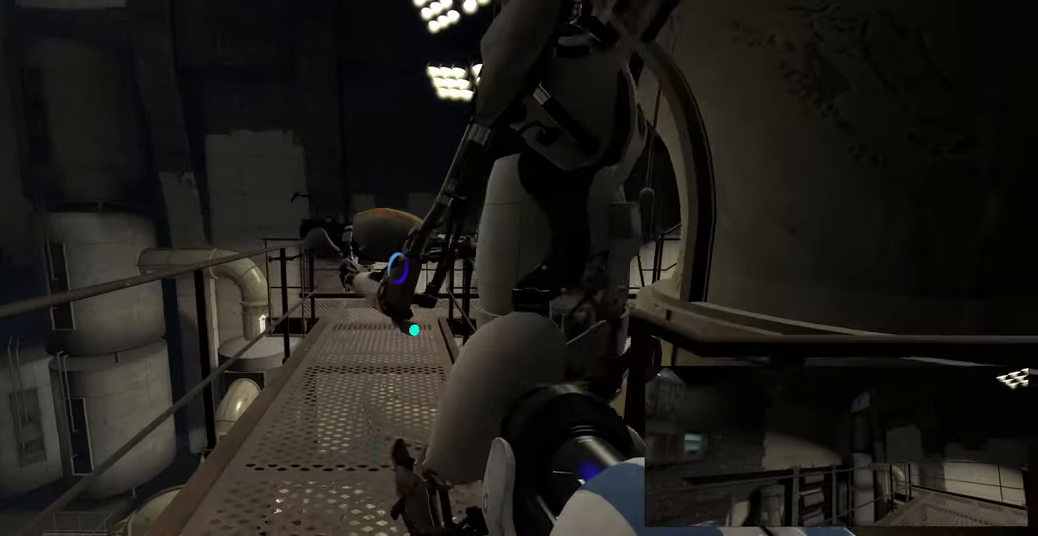
{"keys": [], "mouse": [], "events": [[83, "a", "down"], [150, "a", "up"]]}
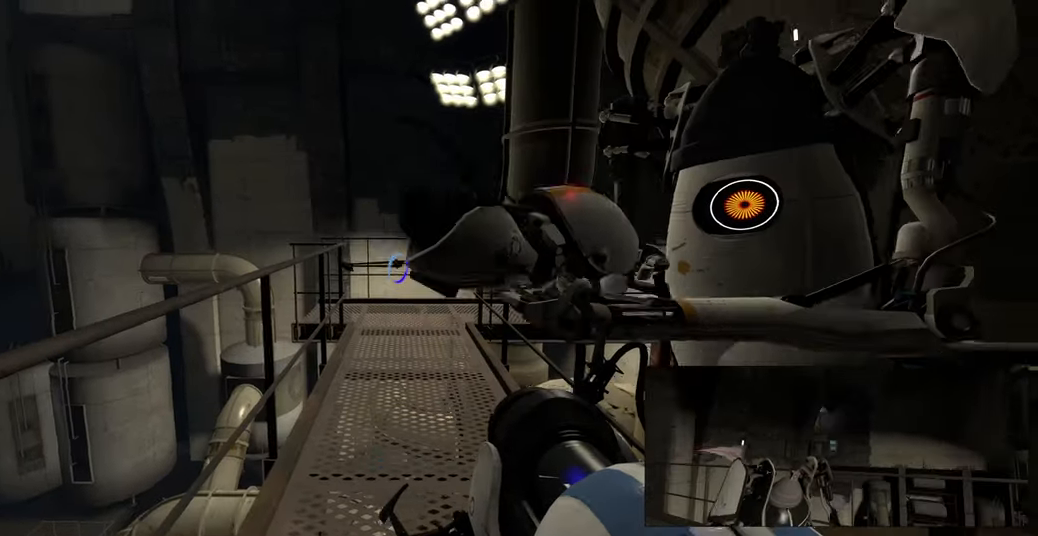
{"keys": ["w"], "mouse": [], "events": [[67, "a", "down"], [133, "a", "up"], [333, "w", "down"]]}
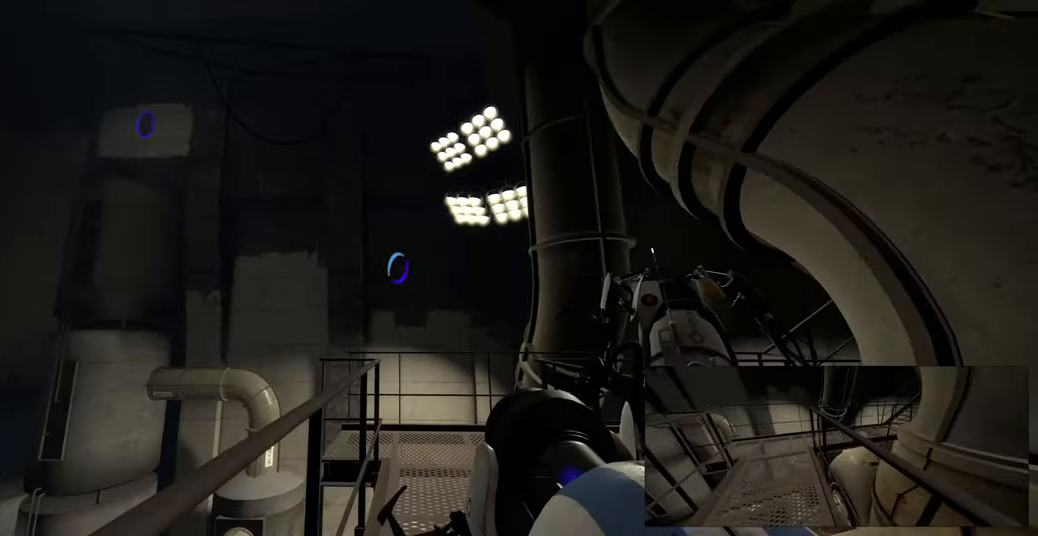
{"keys": ["w"], "mouse": [], "events": [[50, "a", "down"], [400, "a", "up"]]}